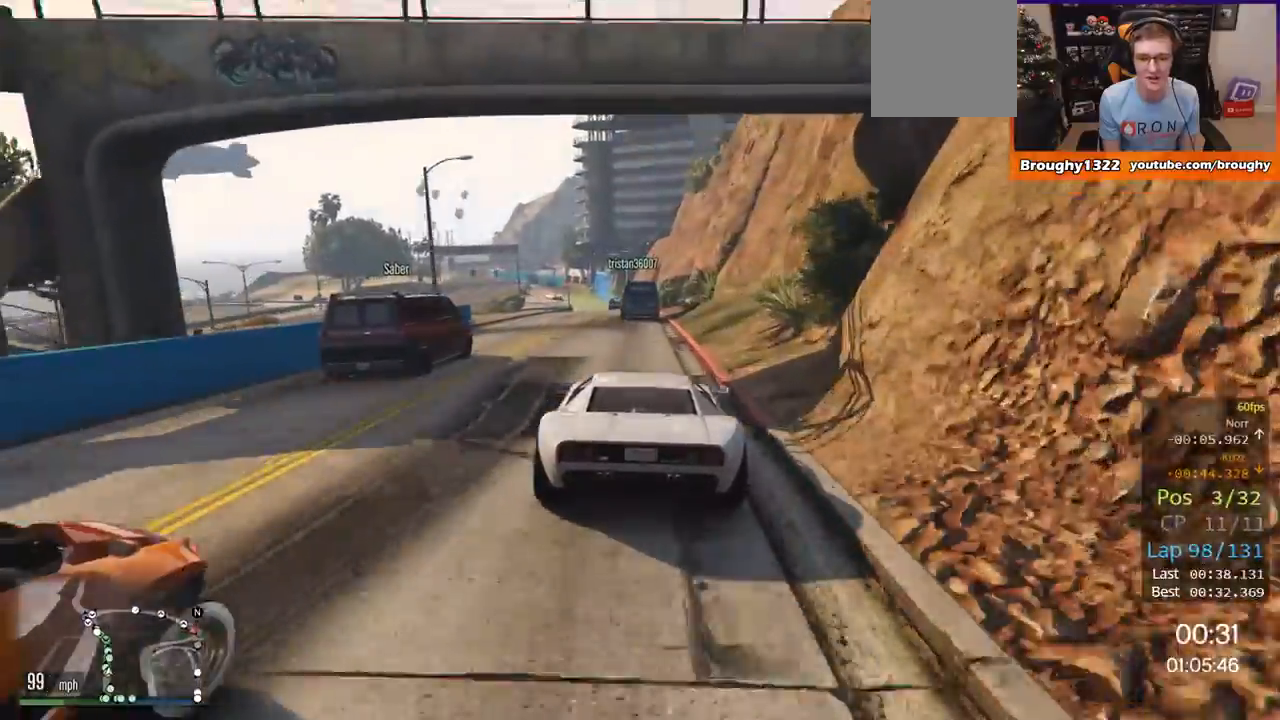
Gameplay with a controller (Xbox layout); each line is a JSON object with the inputs held at the frame after it. "events" lists button and stick changes between this image and that frame as [ms after this image, input, new state], when the widget could be followed in between.
{"buttons": [], "left_stick": "left", "right_stick": "center", "events": [[434, "left_stick", "left"], [450, "R2", "up"]]}
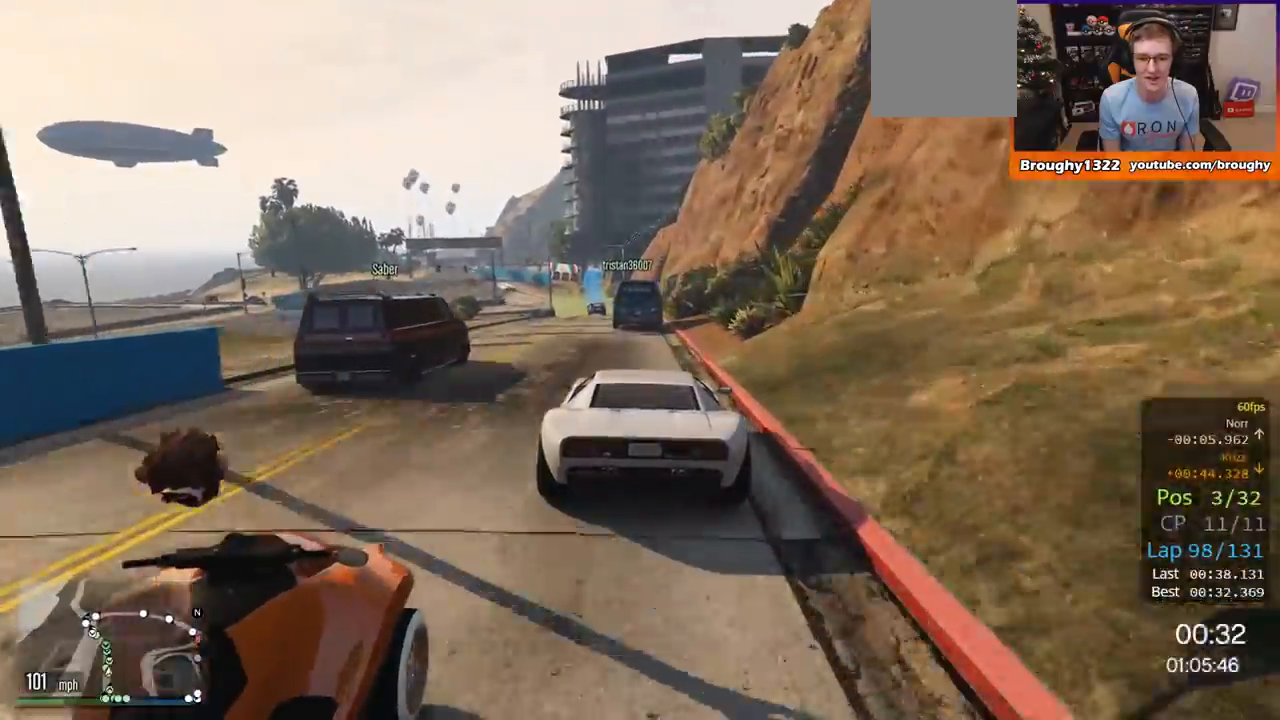
{"buttons": ["L2"], "left_stick": "left", "right_stick": "center", "events": [[16, "left_stick", "center"], [216, "left_stick", "right"], [317, "L2", "down"], [367, "left_stick", "center"], [450, "left_stick", "left"]]}
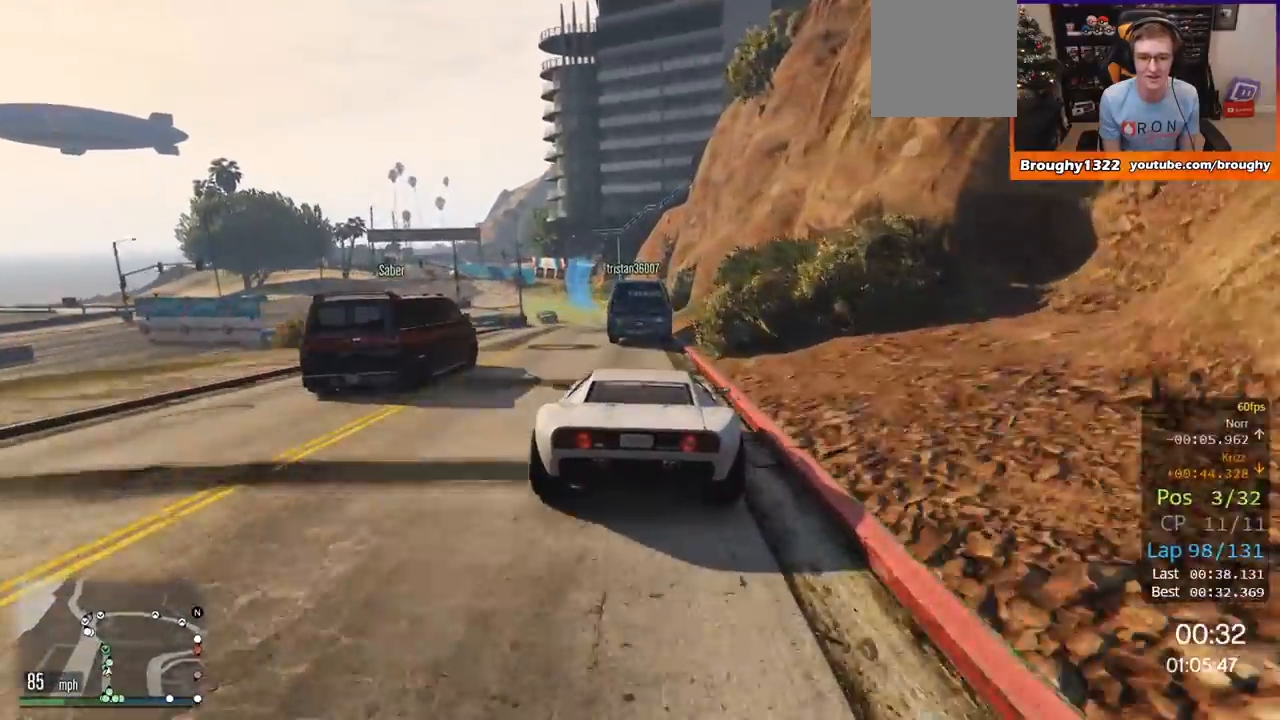
{"buttons": [], "left_stick": "left", "right_stick": "center", "events": [[83, "L2", "up"], [83, "left_stick", "center"], [184, "L2", "down"], [350, "L2", "up"], [451, "left_stick", "left"]]}
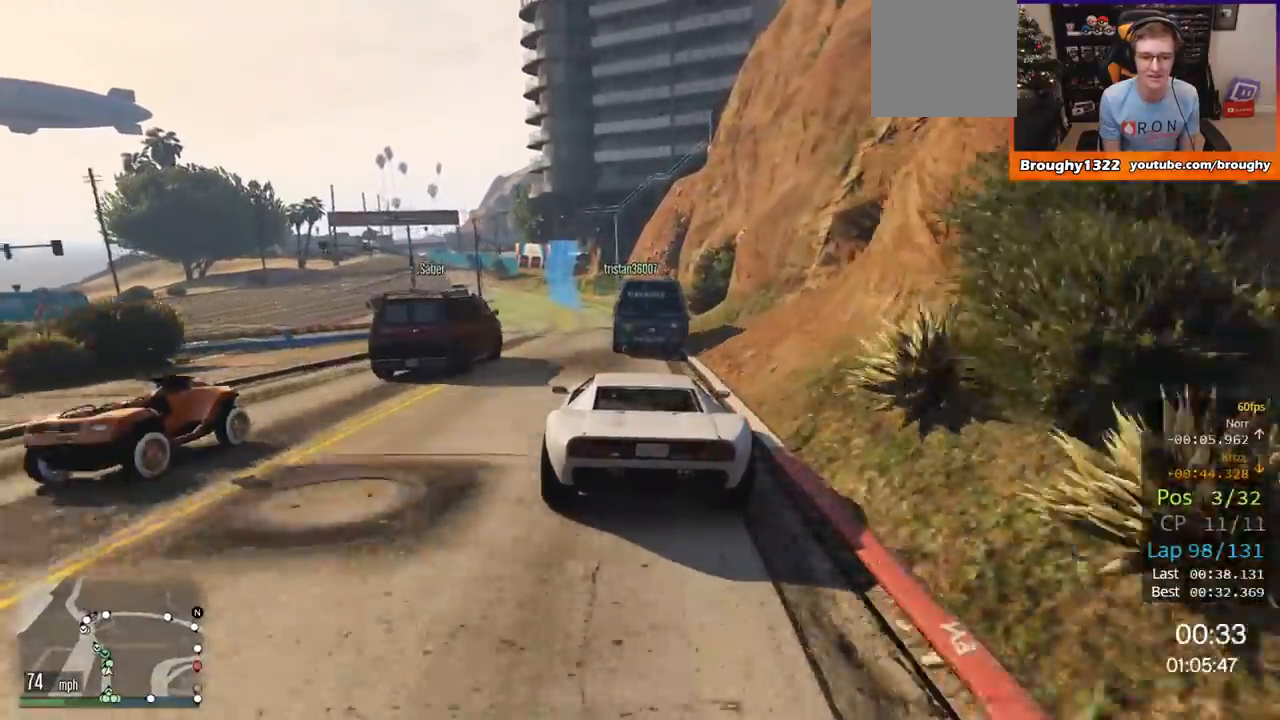
{"buttons": ["R2"], "left_stick": "center", "right_stick": "center", "events": [[50, "R2", "down"], [83, "left_stick", "center"], [266, "left_stick", "up-left"], [417, "left_stick", "center"]]}
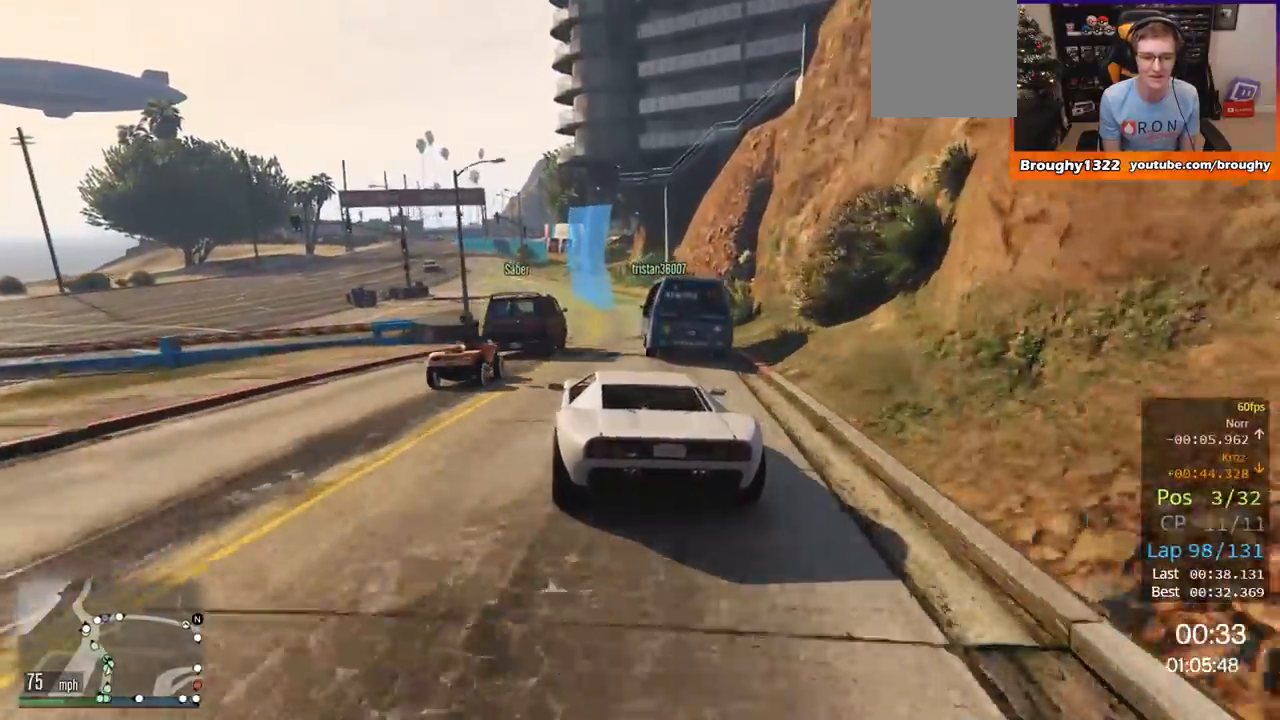
{"buttons": ["R2"], "left_stick": "up-left", "right_stick": "center", "events": [[33, "left_stick", "left"], [200, "left_stick", "center"], [450, "left_stick", "up-left"]]}
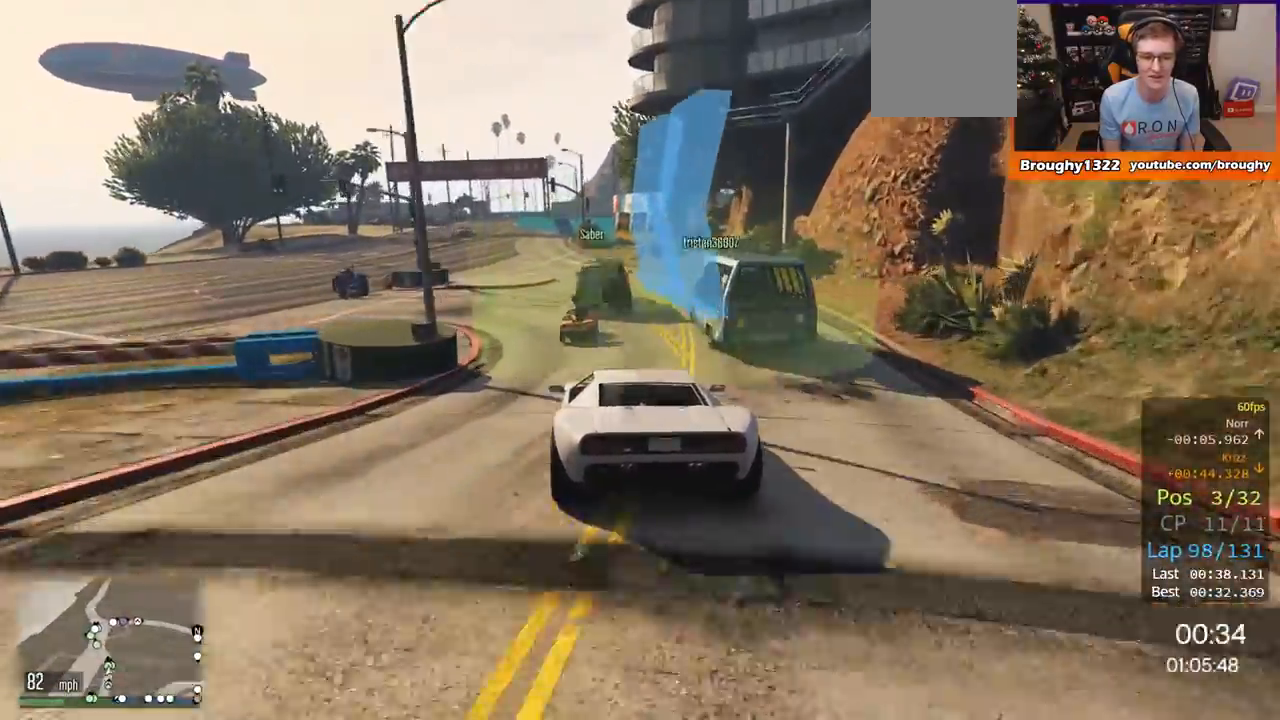
{"buttons": ["R2"], "left_stick": "center", "right_stick": "center", "events": [[116, "left_stick", "center"], [283, "left_stick", "up-left"], [450, "left_stick", "center"]]}
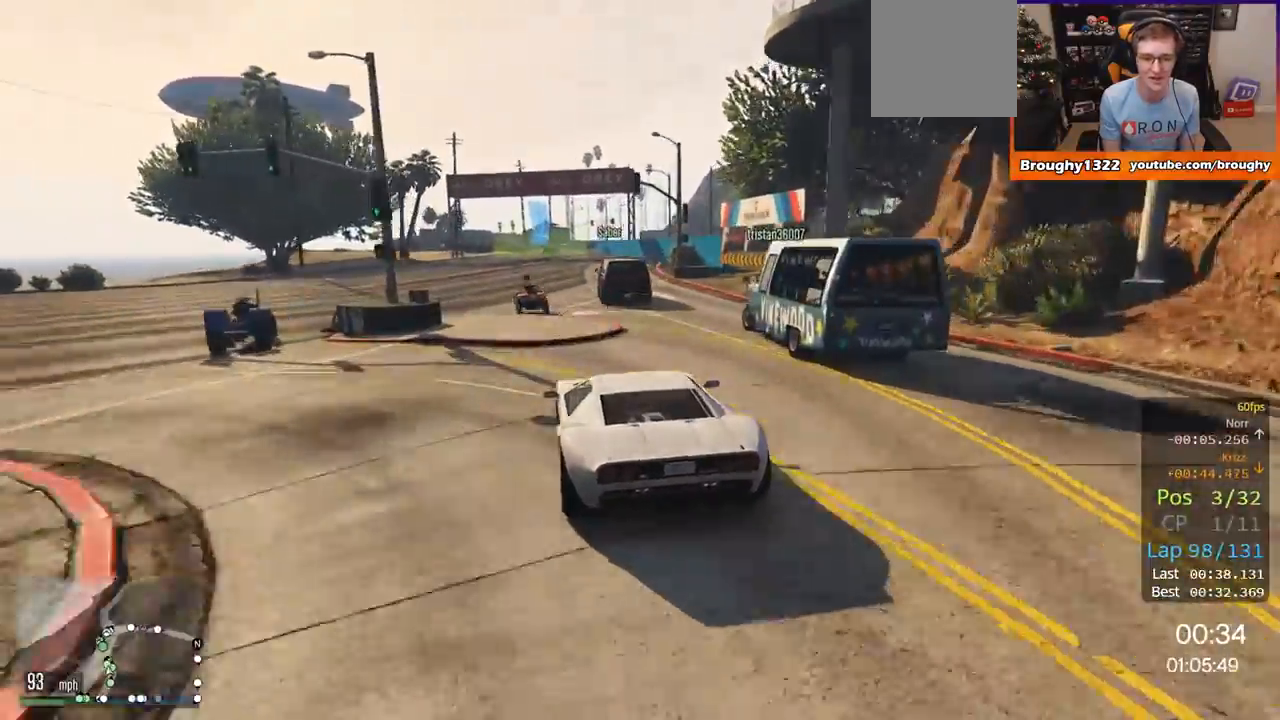
{"buttons": ["R2"], "left_stick": "center", "right_stick": "center", "events": [[83, "left_stick", "up-left"], [234, "left_stick", "center"]]}
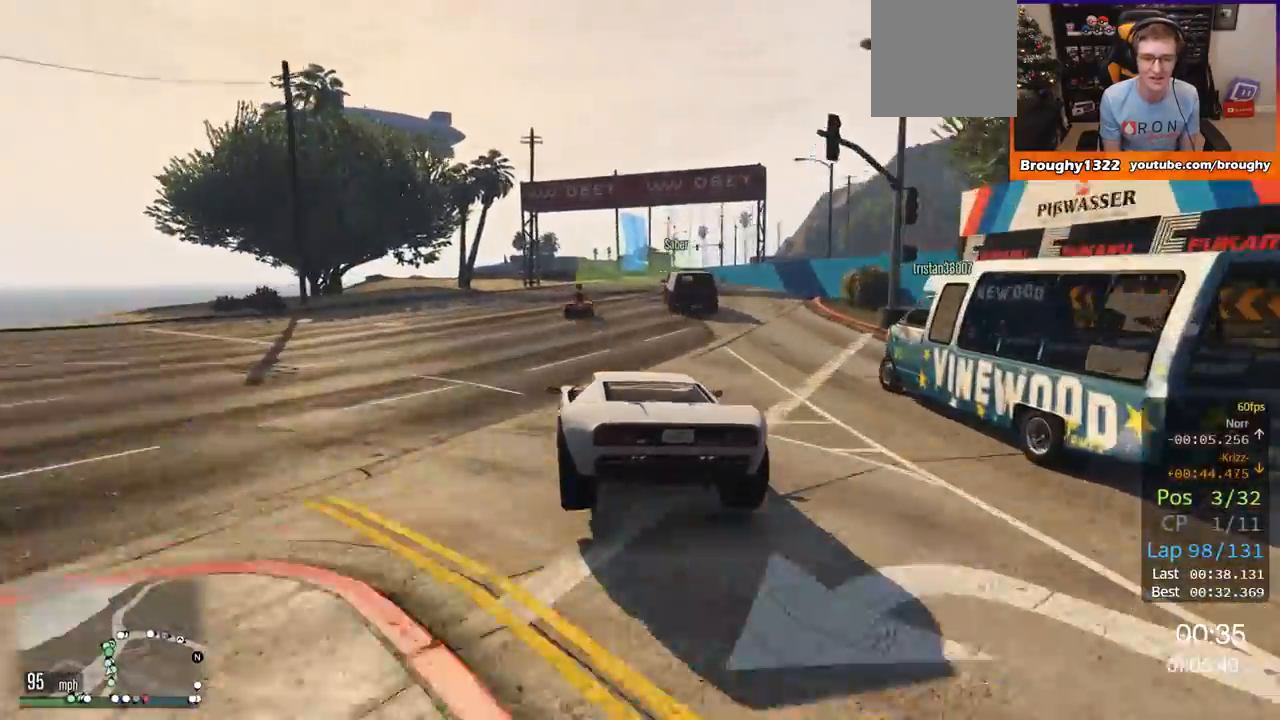
{"buttons": ["R2"], "left_stick": "right", "right_stick": "center", "events": [[216, "left_stick", "right"], [383, "left_stick", "center"], [483, "left_stick", "right"]]}
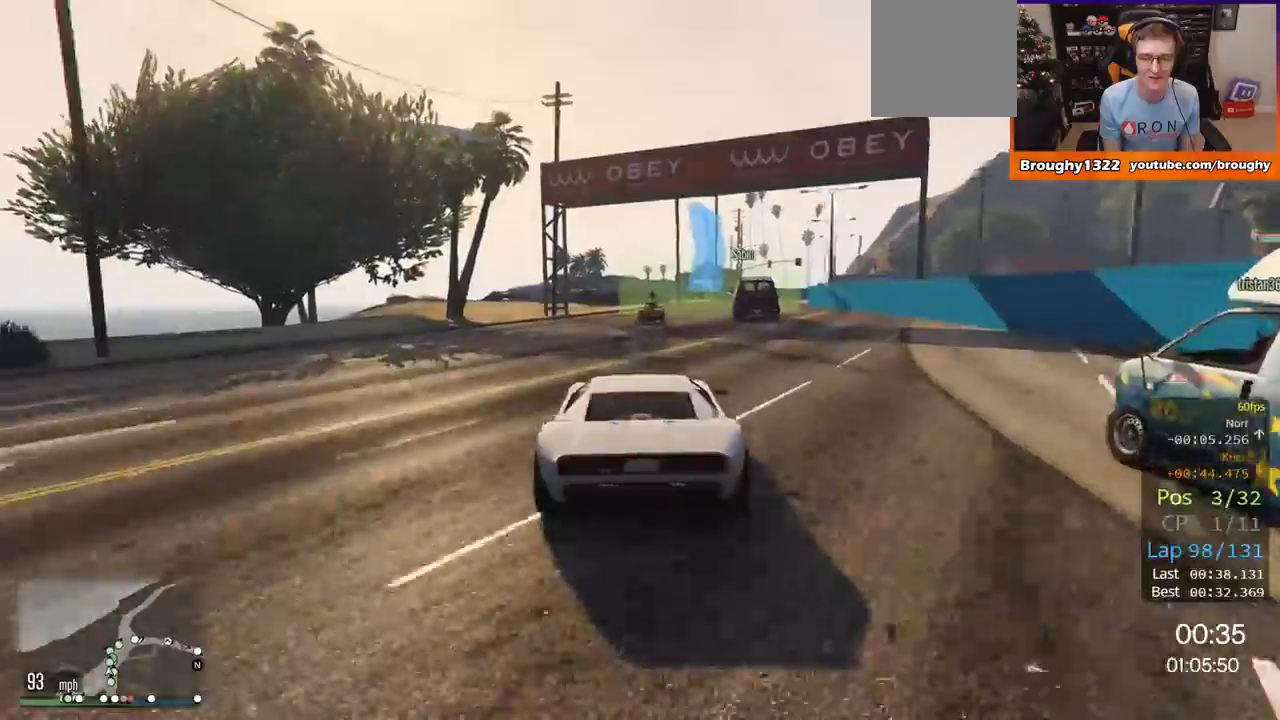
{"buttons": ["R2"], "left_stick": "center", "right_stick": "center", "events": [[400, "left_stick", "center"]]}
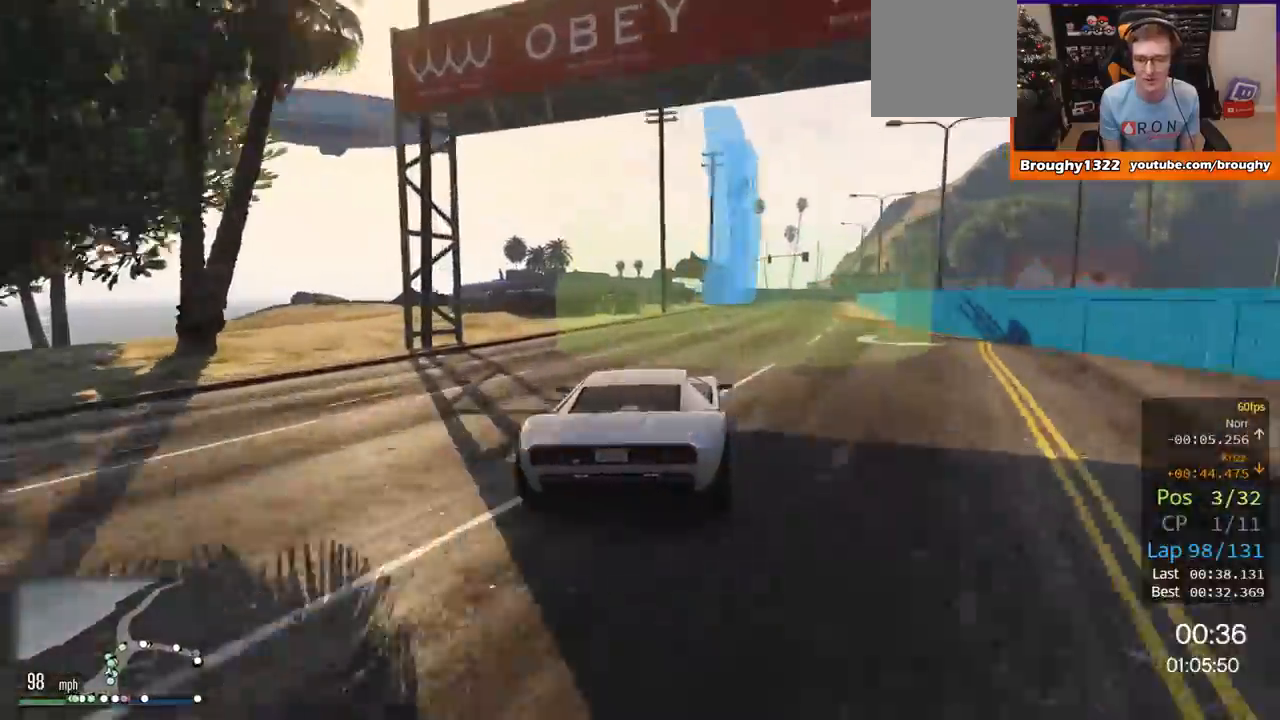
{"buttons": [], "left_stick": "center", "right_stick": "center", "events": [[283, "left_stick", "right"], [417, "R2", "up"], [500, "left_stick", "center"]]}
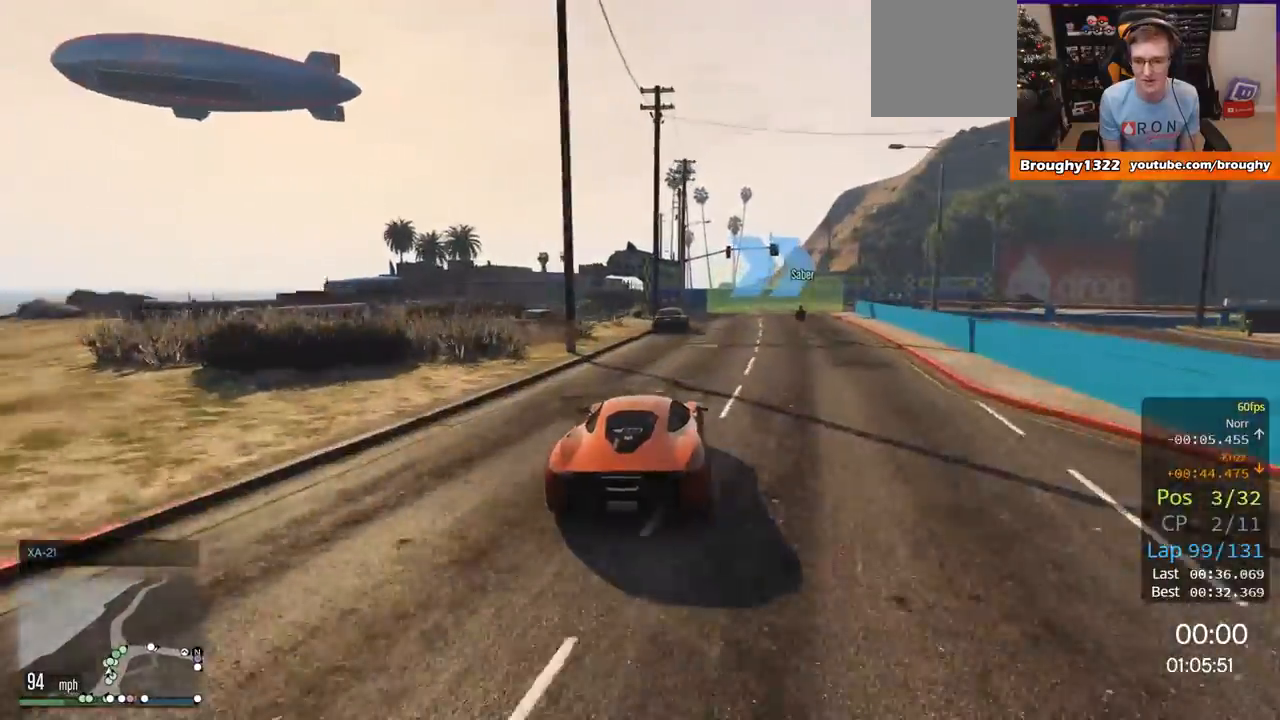
{"buttons": [], "left_stick": "right", "right_stick": "center", "events": [[100, "left_stick", "right"]]}
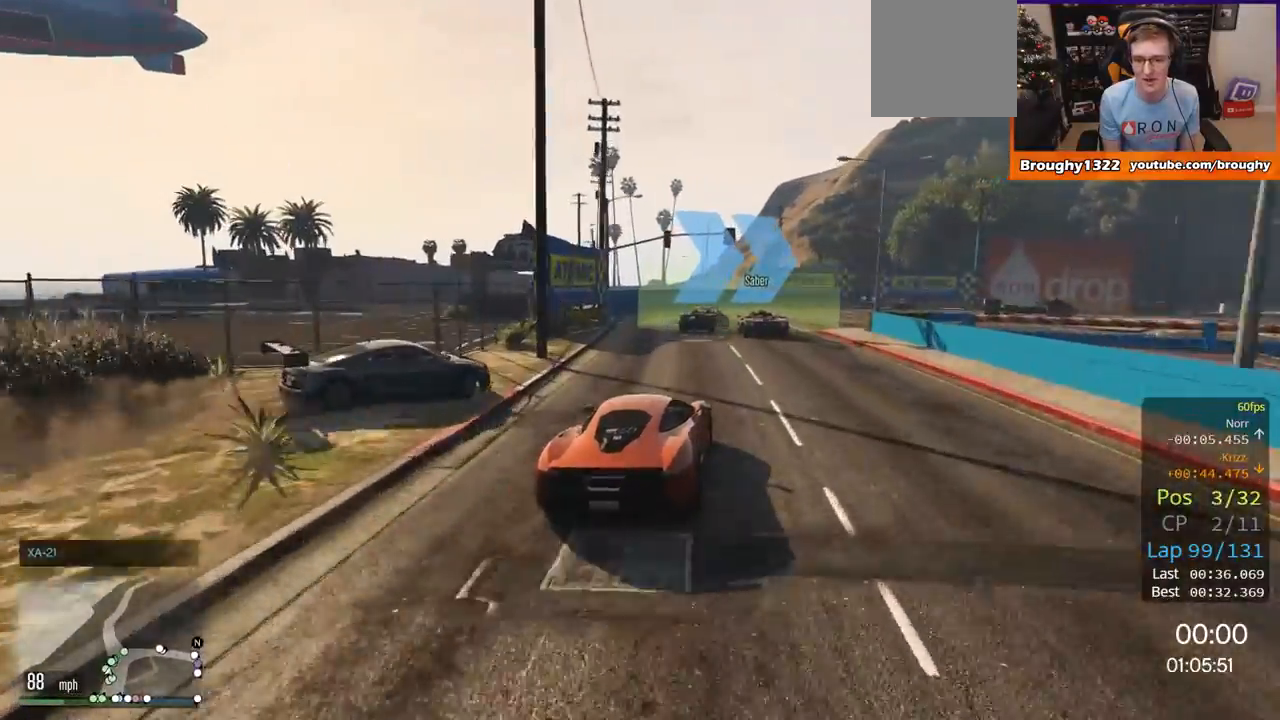
{"buttons": [], "left_stick": "right", "right_stick": "center", "events": [[150, "left_stick", "center"], [183, "R2", "down"], [250, "R2", "up"], [250, "left_stick", "right"]]}
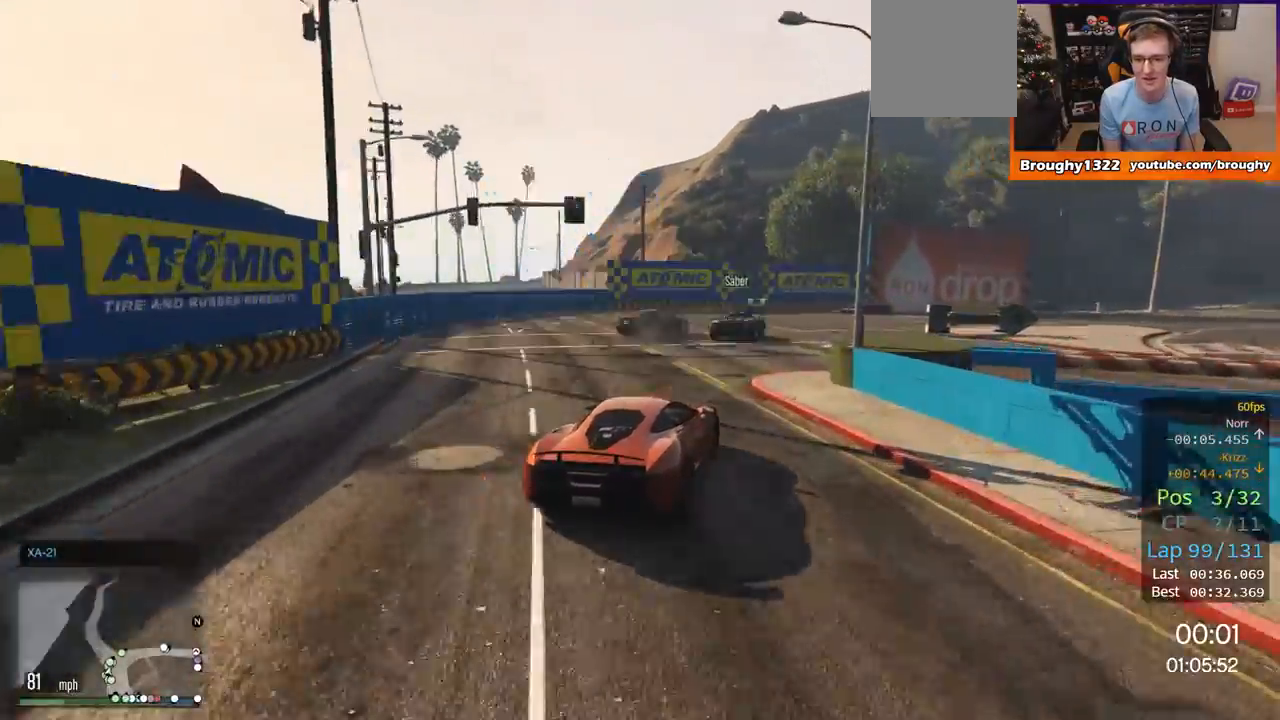
{"buttons": ["R2"], "left_stick": "right", "right_stick": "center", "events": [[50, "left_stick", "center"], [150, "R2", "down"], [250, "left_stick", "right"]]}
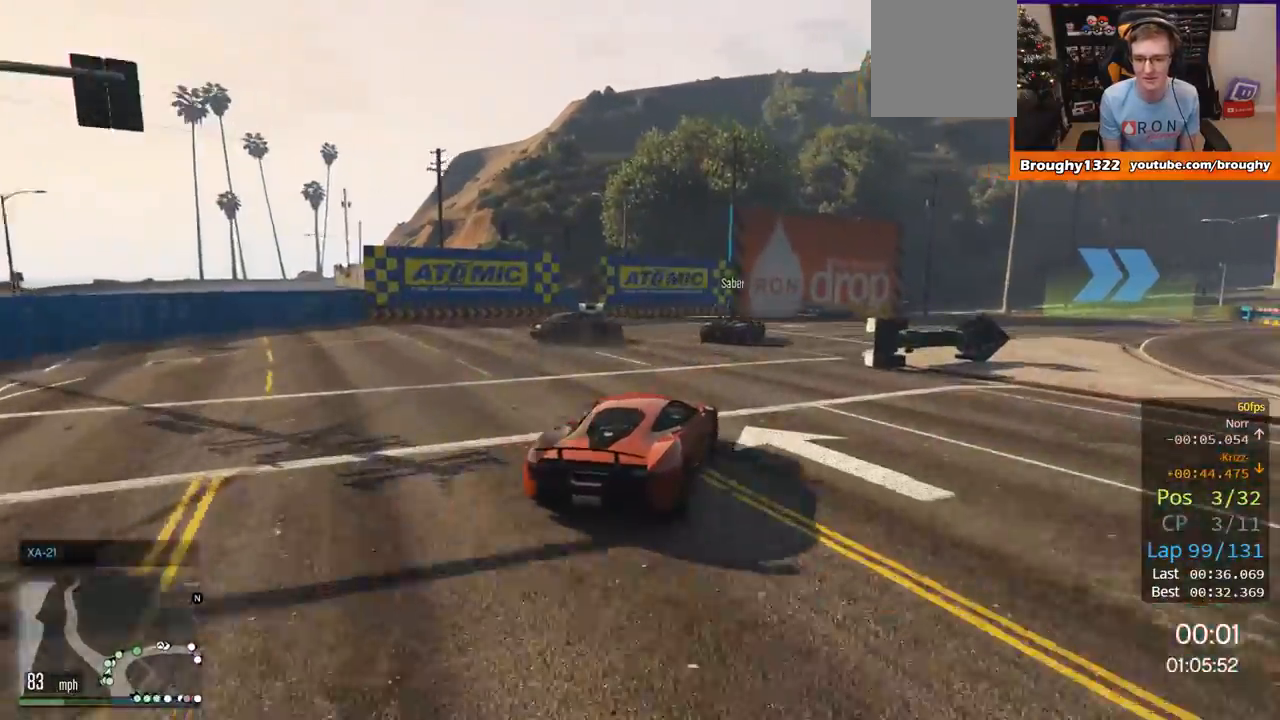
{"buttons": ["R2"], "left_stick": "right", "right_stick": "center", "events": [[183, "R2", "up"], [283, "R2", "down"]]}
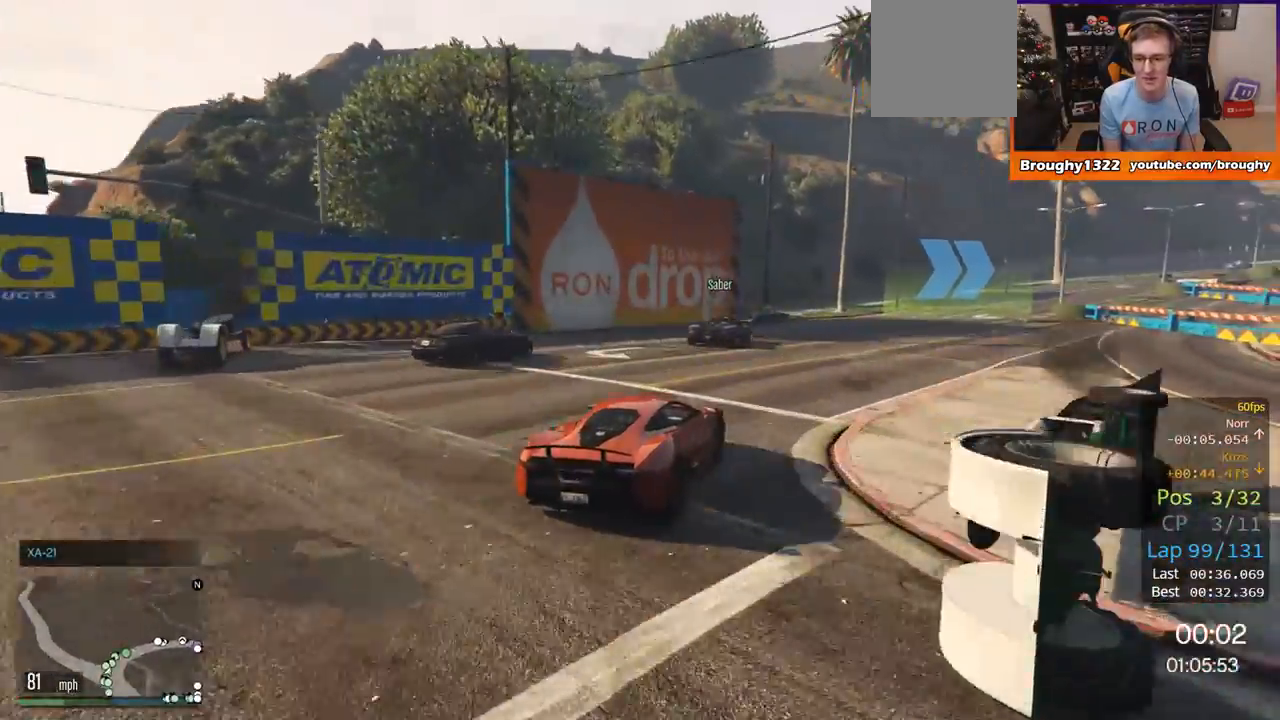
{"buttons": ["R2"], "left_stick": "right", "right_stick": "center", "events": [[17, "left_stick", "center"], [117, "left_stick", "right"], [284, "left_stick", "center"], [350, "left_stick", "right"]]}
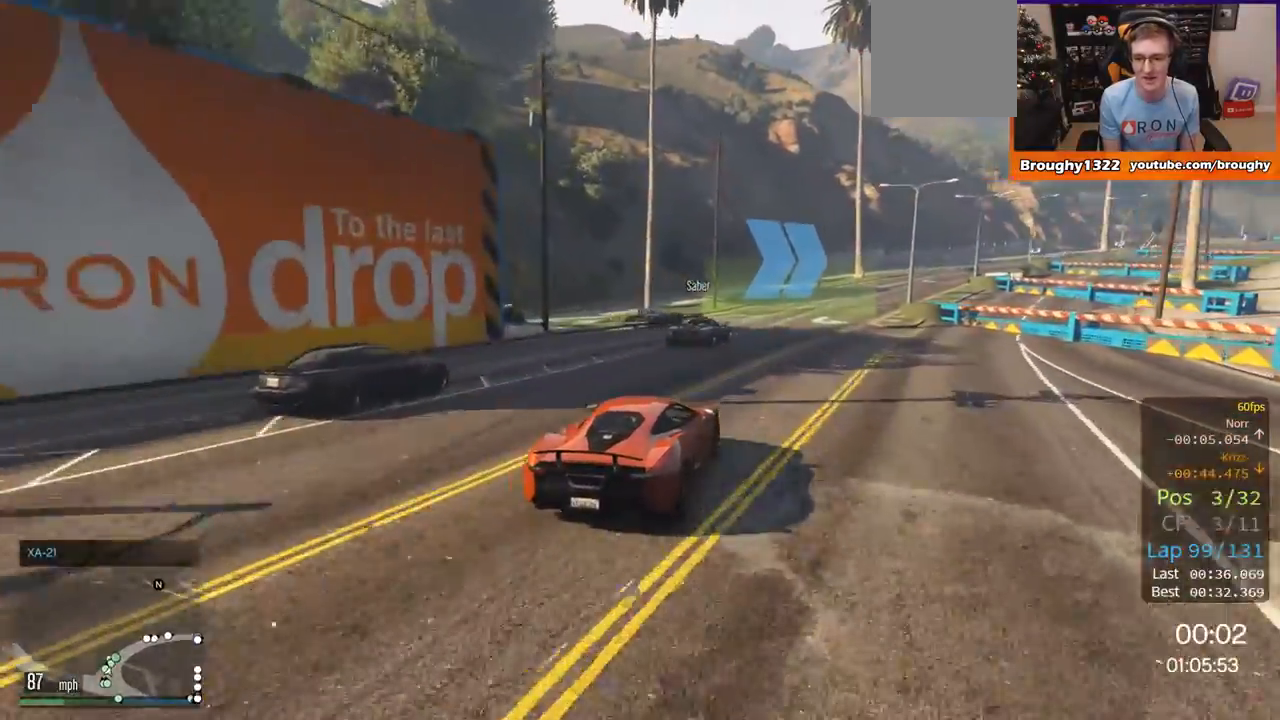
{"buttons": ["R2"], "left_stick": "center", "right_stick": "center", "events": [[16, "left_stick", "center"], [350, "left_stick", "right"], [483, "left_stick", "center"]]}
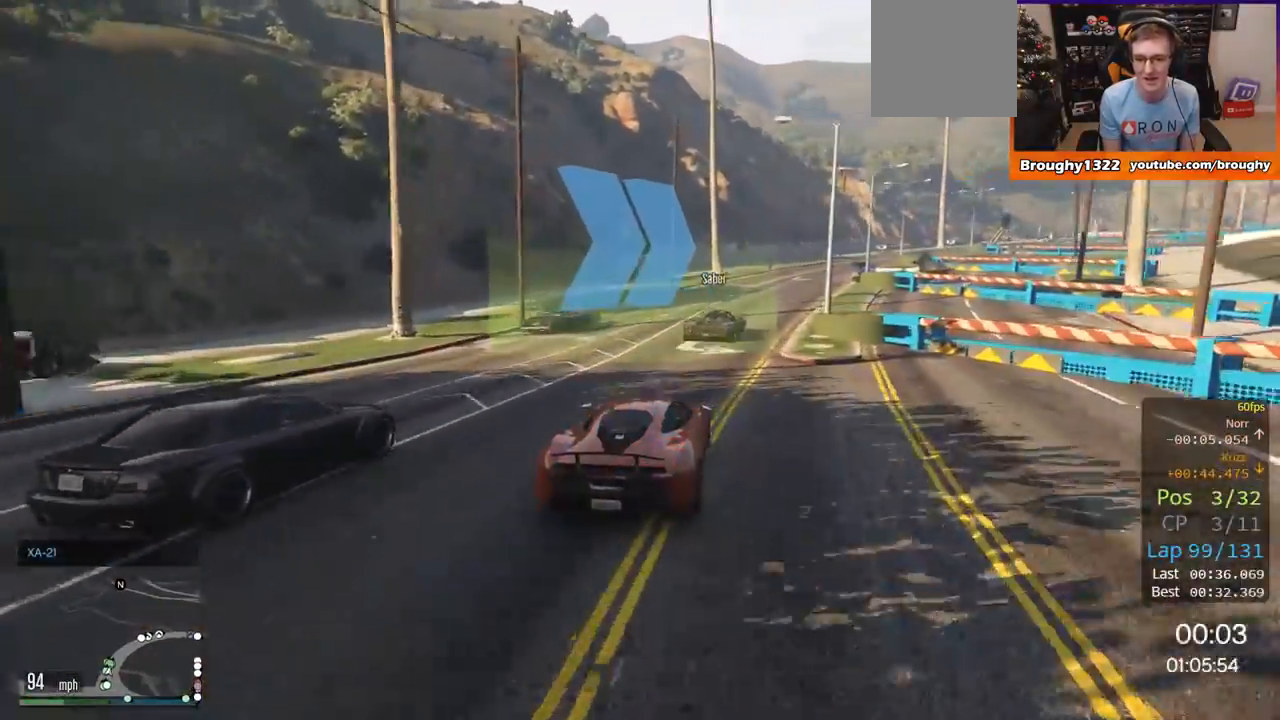
{"buttons": ["R2"], "left_stick": "center", "right_stick": "center", "events": [[184, "left_stick", "right"], [334, "left_stick", "center"]]}
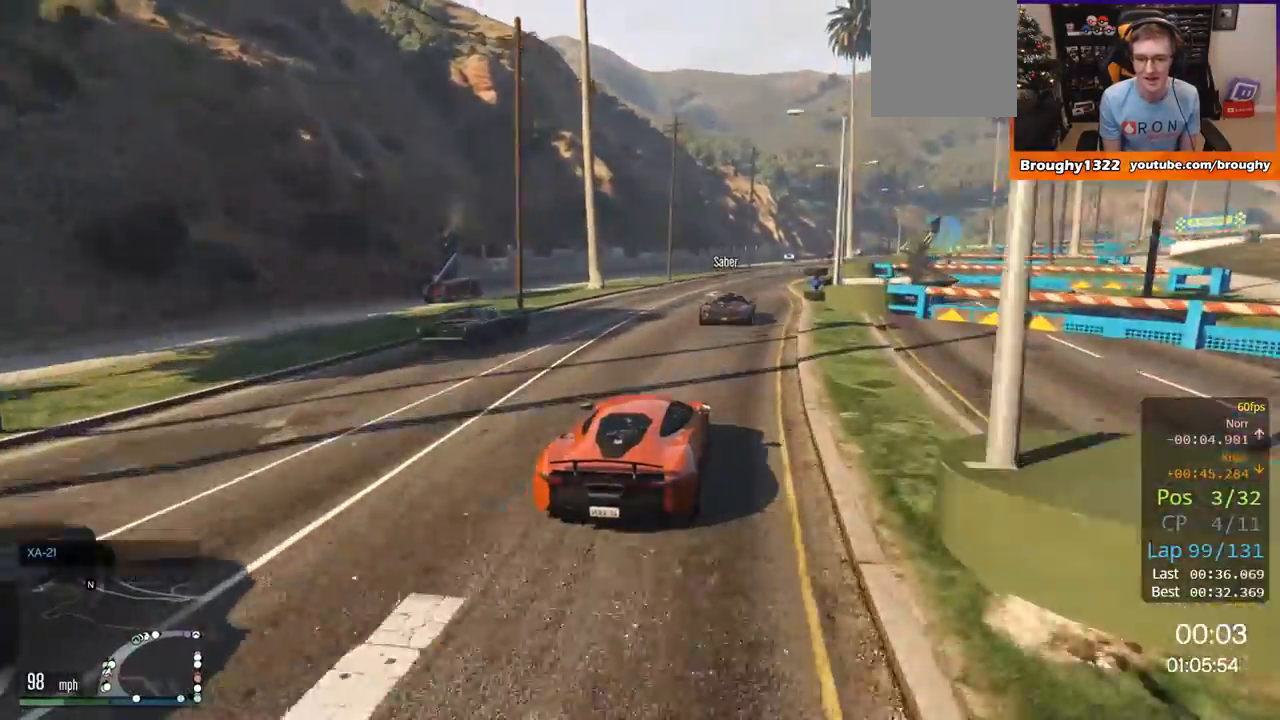
{"buttons": ["R2"], "left_stick": "center", "right_stick": "center", "events": [[216, "left_stick", "right"], [417, "left_stick", "center"]]}
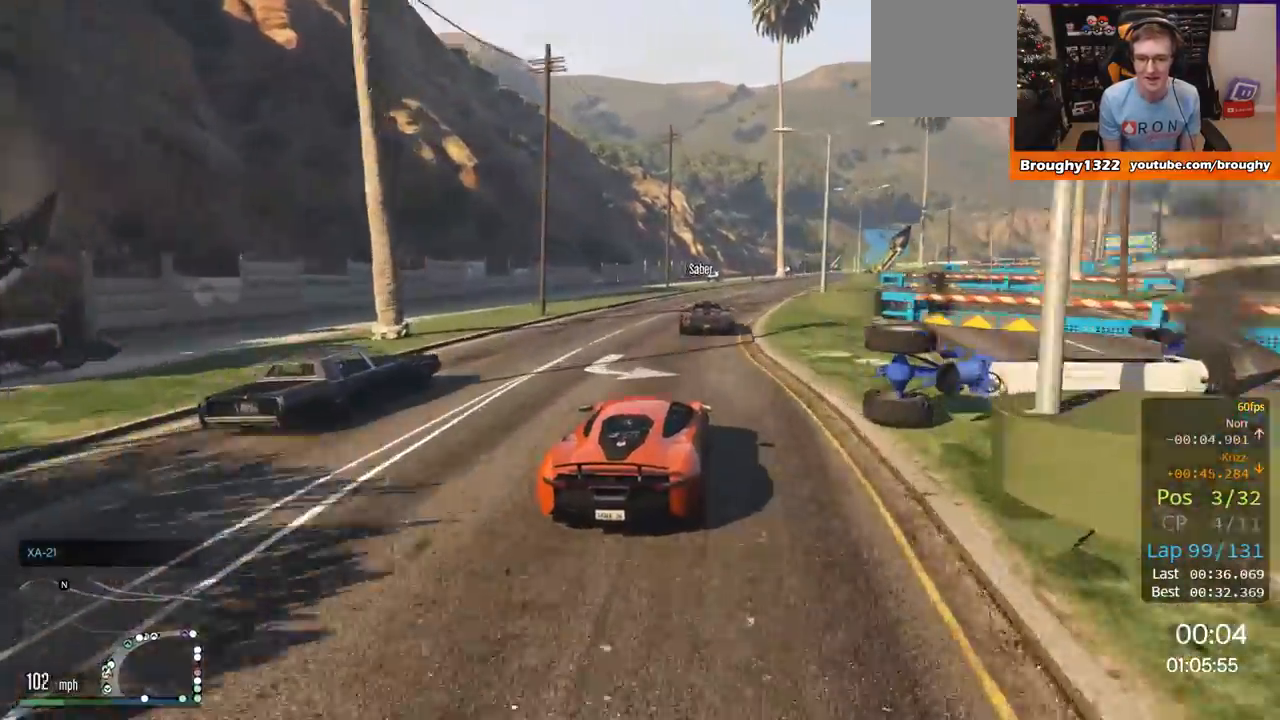
{"buttons": ["R2"], "left_stick": "right", "right_stick": "center", "events": [[300, "left_stick", "right"]]}
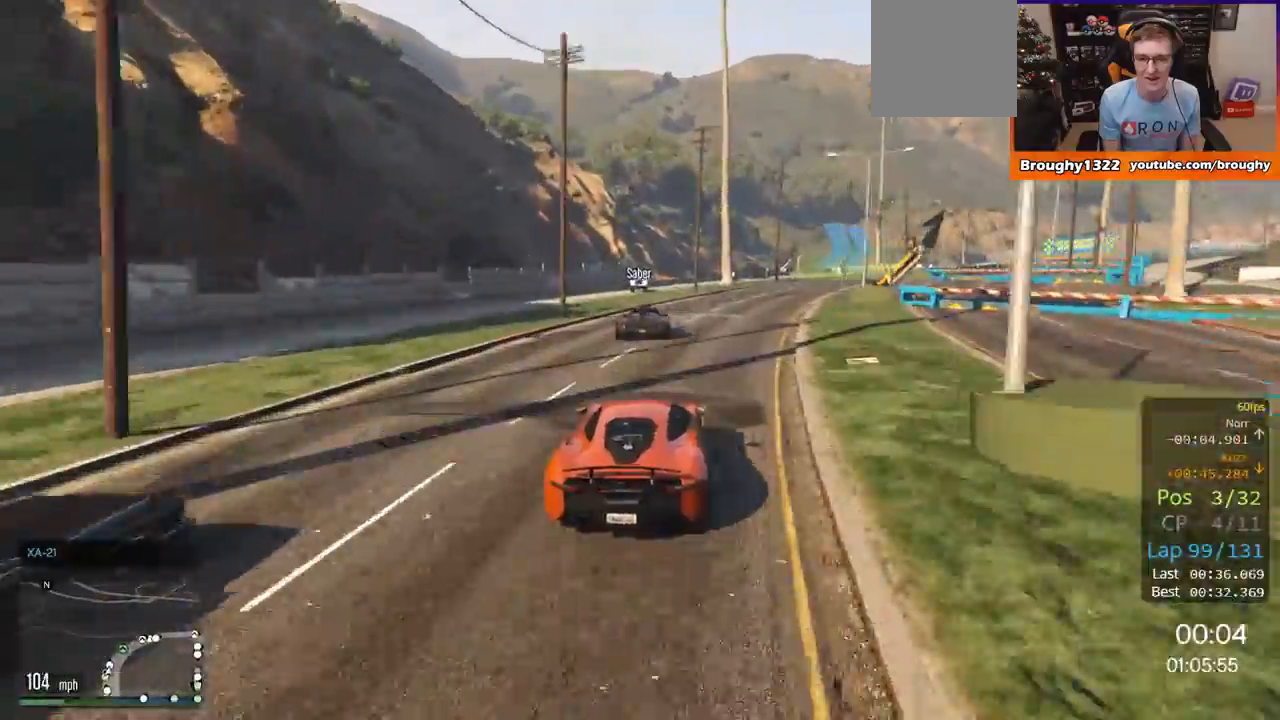
{"buttons": ["R2"], "left_stick": "center", "right_stick": "center", "events": [[433, "left_stick", "center"]]}
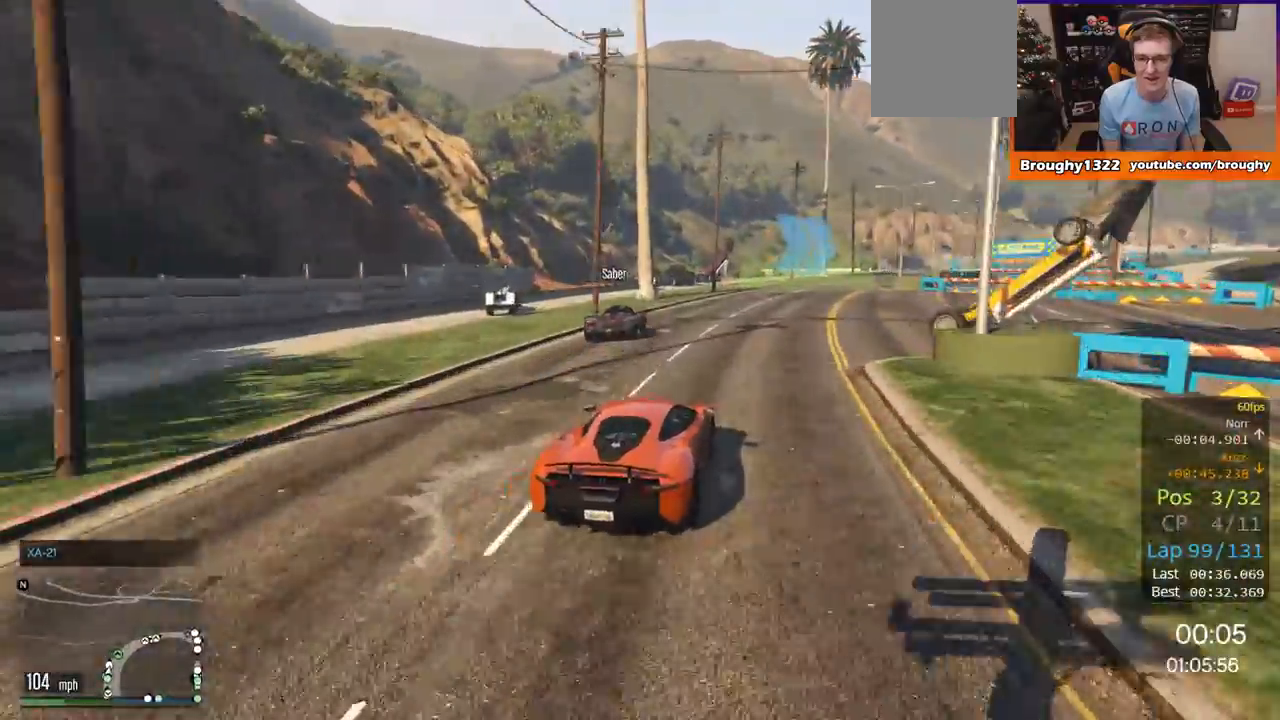
{"buttons": ["R2"], "left_stick": "center", "right_stick": "center", "events": [[67, "left_stick", "right"], [234, "left_stick", "center"]]}
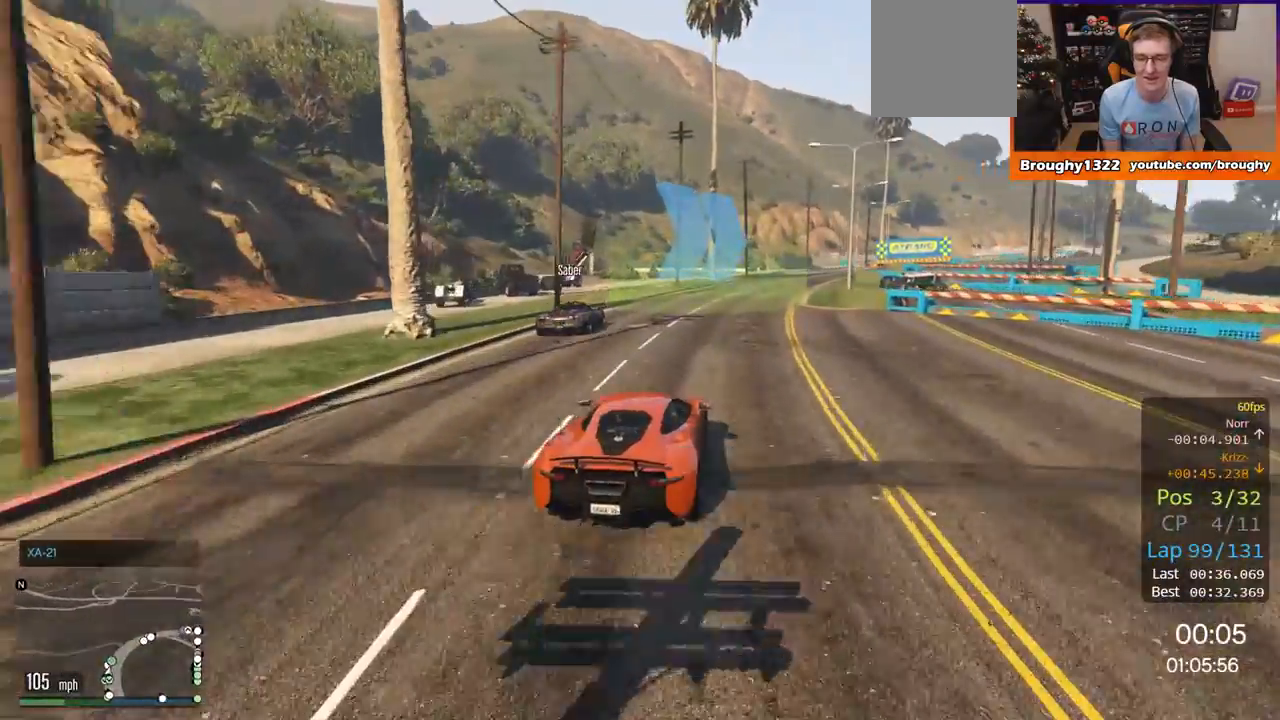
{"buttons": ["R2"], "left_stick": "center", "right_stick": "center", "events": [[66, "left_stick", "right"], [266, "left_stick", "center"]]}
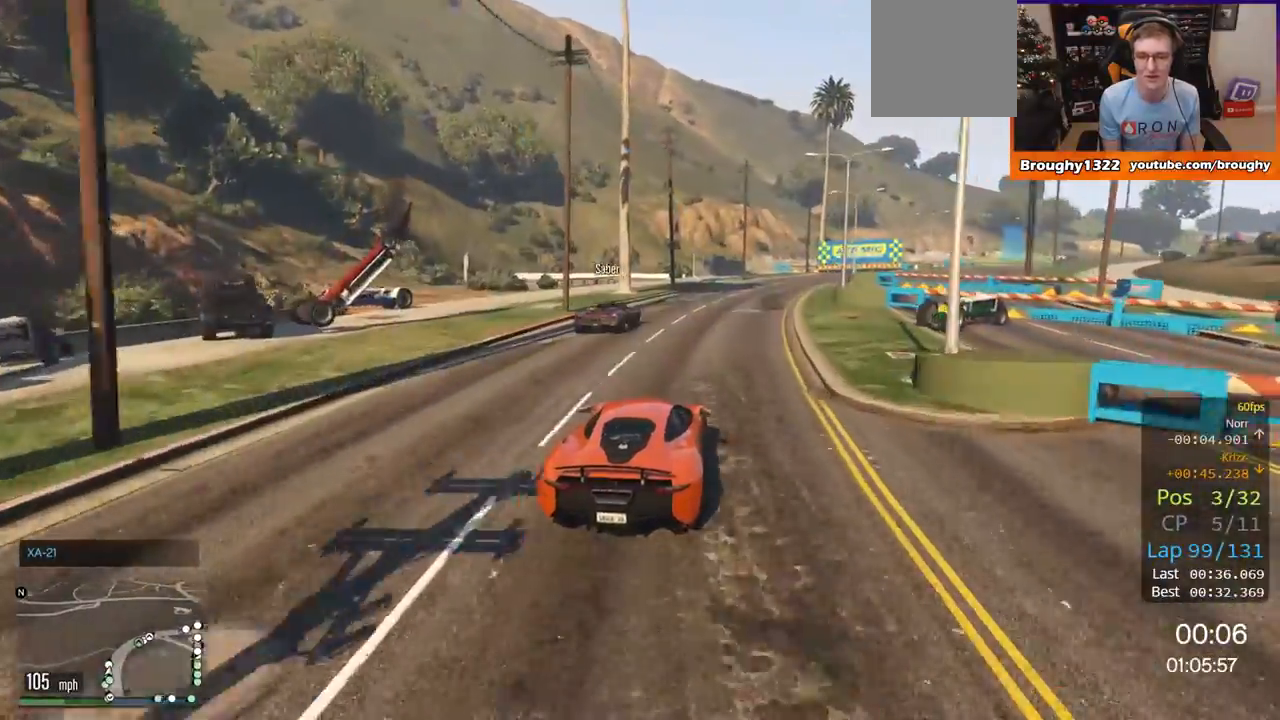
{"buttons": ["R2"], "left_stick": "right", "right_stick": "center", "events": [[84, "left_stick", "right"]]}
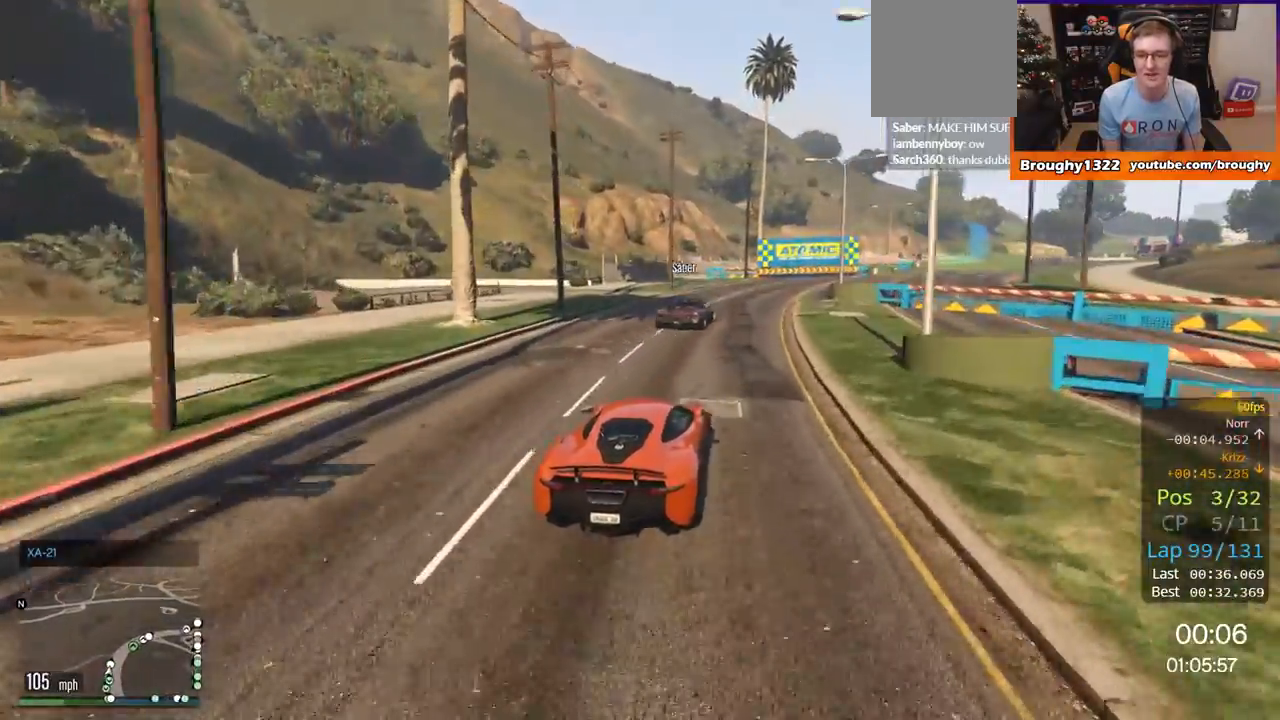
{"buttons": ["R2"], "left_stick": "right", "right_stick": "center", "events": [[67, "left_stick", "center"], [250, "left_stick", "right"]]}
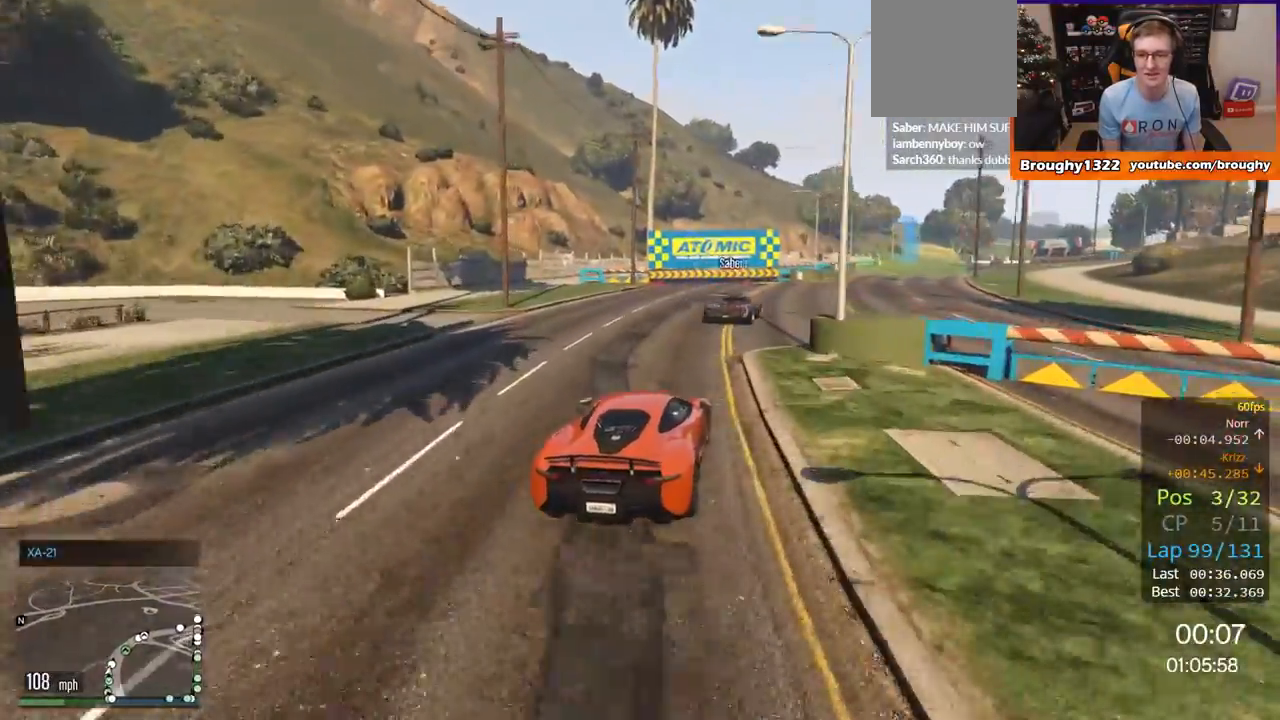
{"buttons": ["R2"], "left_stick": "center", "right_stick": "center", "events": [[50, "left_stick", "center"], [151, "left_stick", "right"], [317, "left_stick", "center"]]}
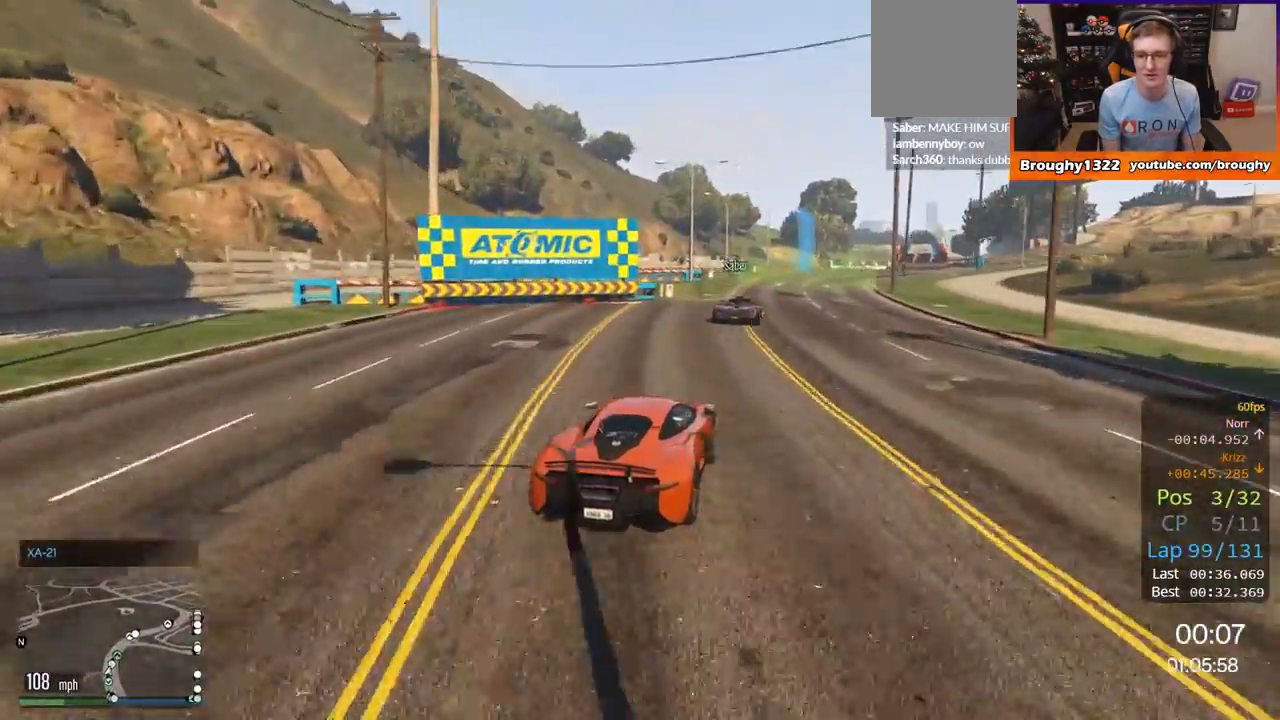
{"buttons": ["R2"], "left_stick": "up-left", "right_stick": "center", "events": [[117, "left_stick", "right"], [233, "left_stick", "center"], [484, "left_stick", "up-left"]]}
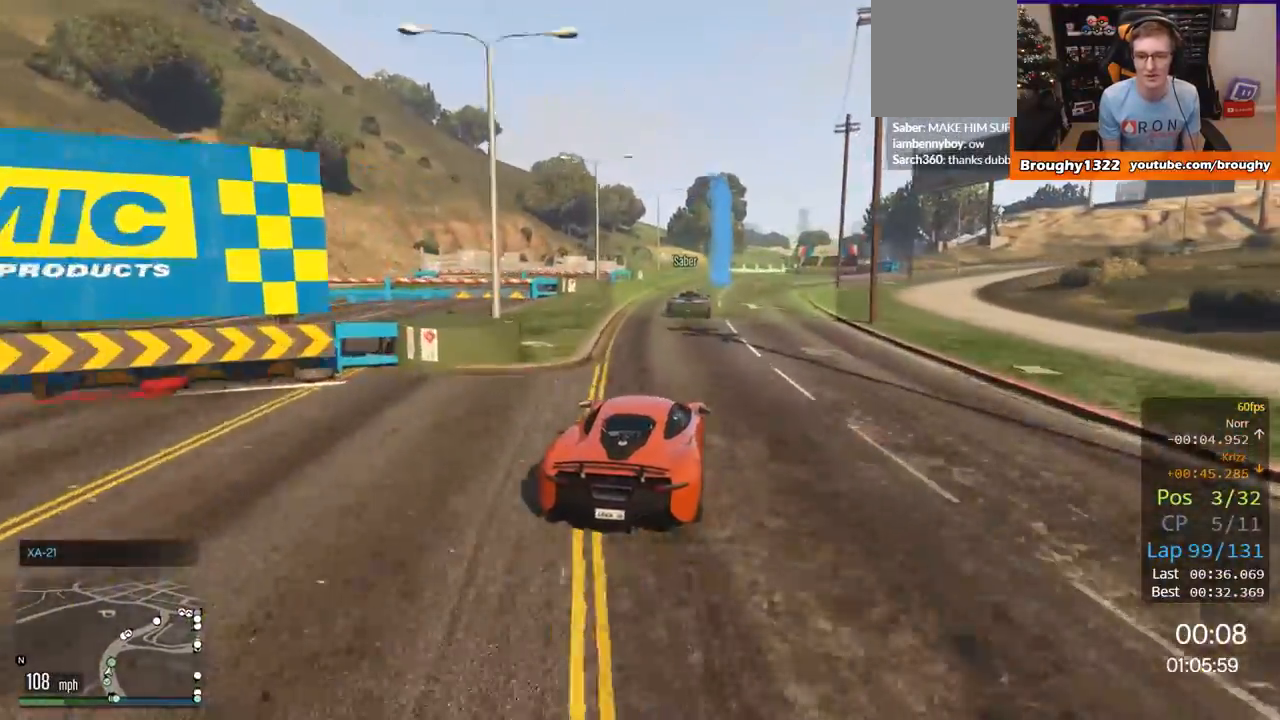
{"buttons": ["R2"], "left_stick": "right", "right_stick": "center", "events": [[117, "left_stick", "center"], [434, "left_stick", "right"]]}
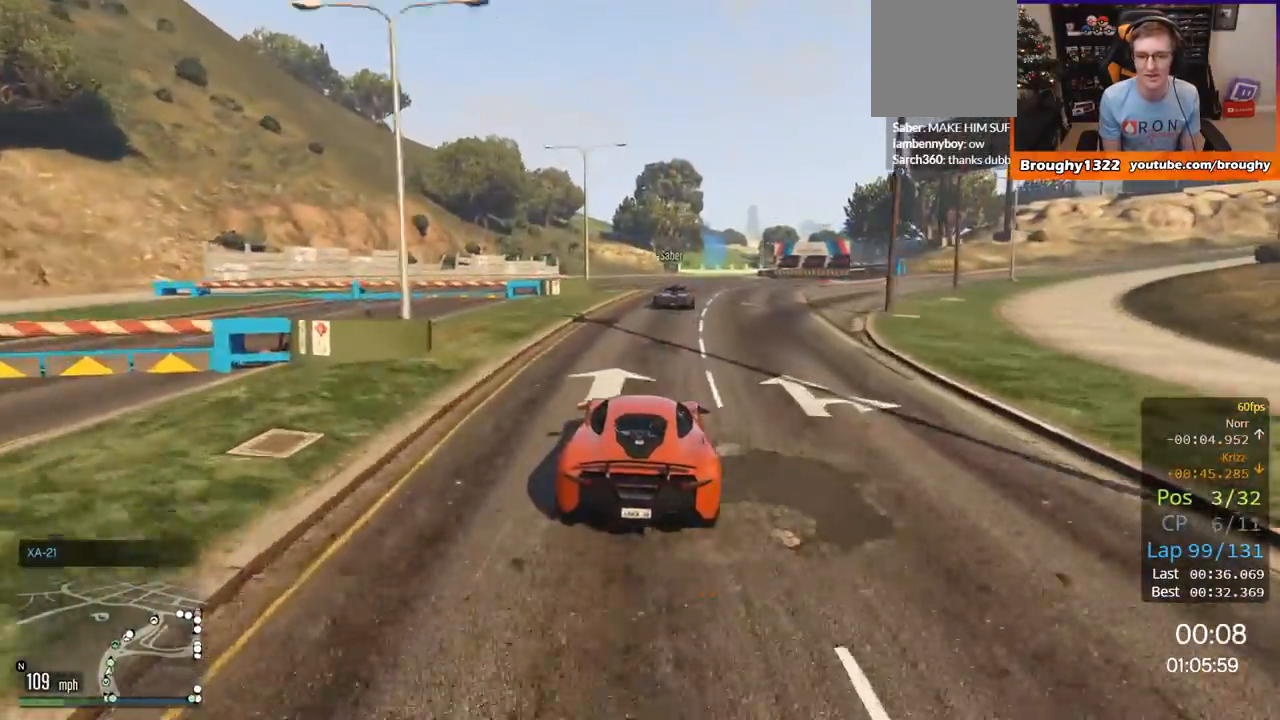
{"buttons": ["R2"], "left_stick": "right", "right_stick": "center", "events": [[83, "left_stick", "center"], [334, "left_stick", "right"]]}
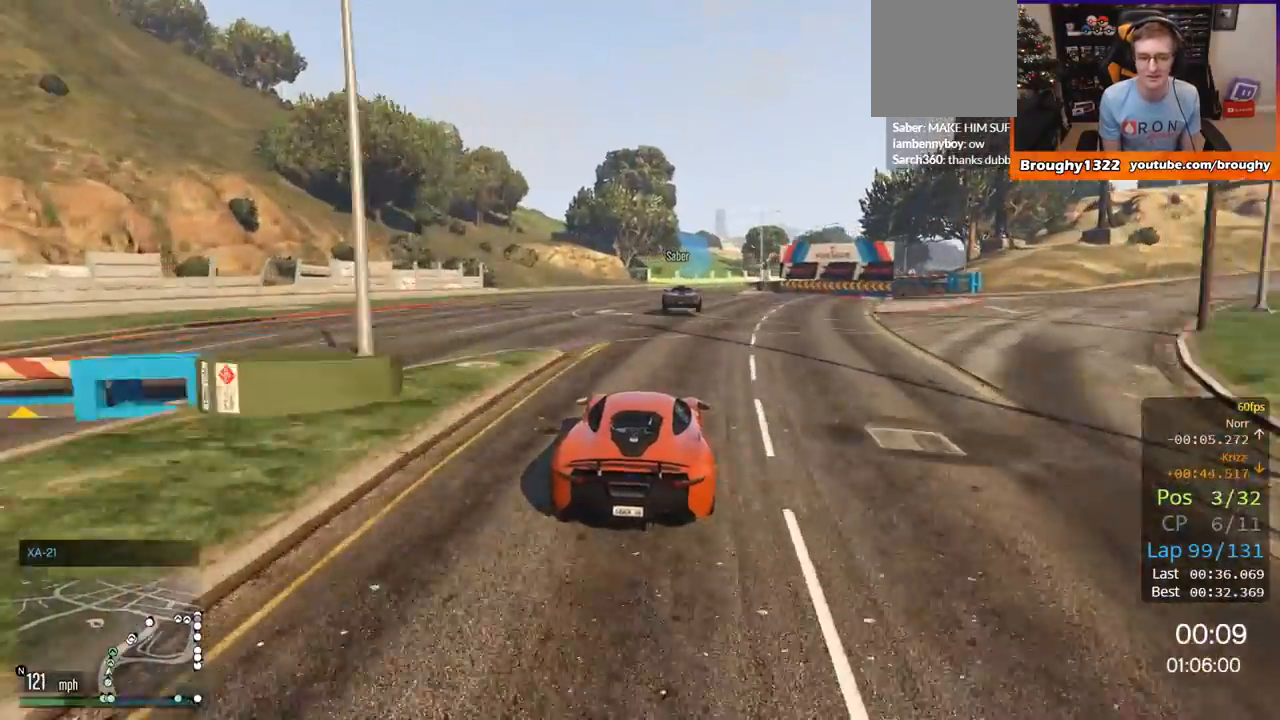
{"buttons": ["R2"], "left_stick": "center", "right_stick": "center", "events": [[100, "left_stick", "center"], [284, "left_stick", "right"], [434, "left_stick", "center"]]}
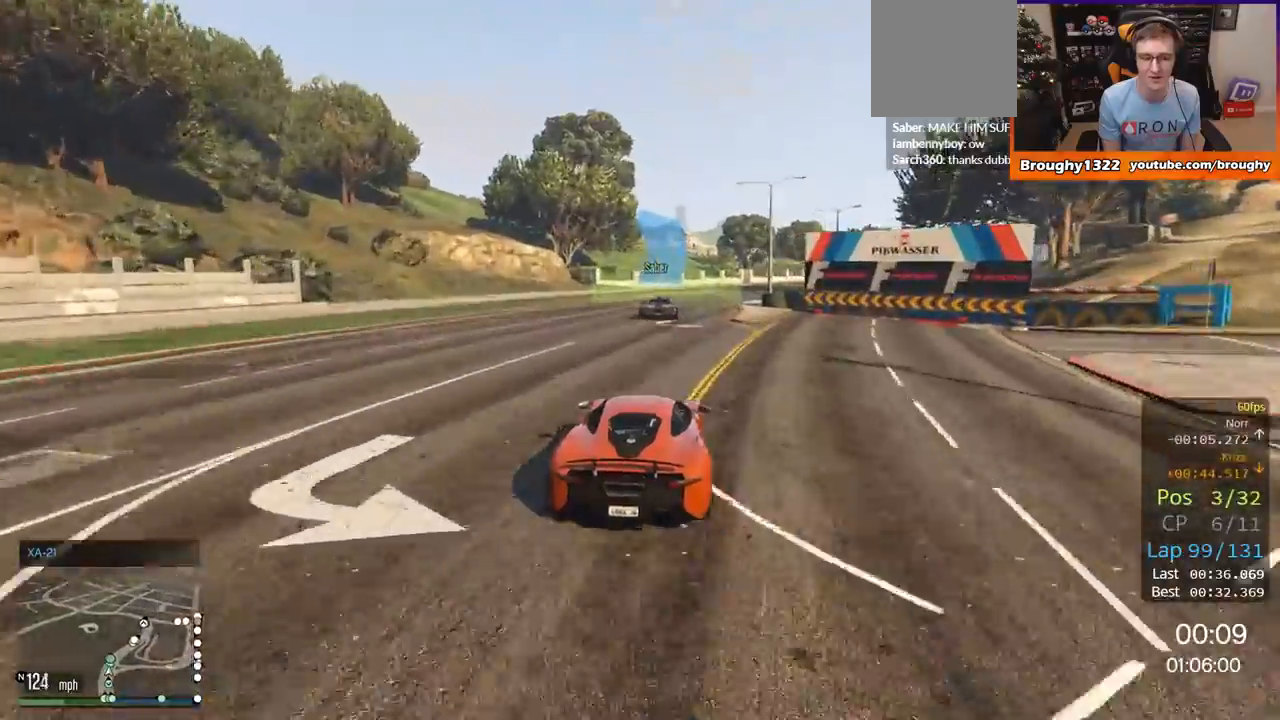
{"buttons": ["R2"], "left_stick": "right", "right_stick": "center", "events": [[83, "left_stick", "right"], [267, "left_stick", "center"], [334, "left_stick", "right"]]}